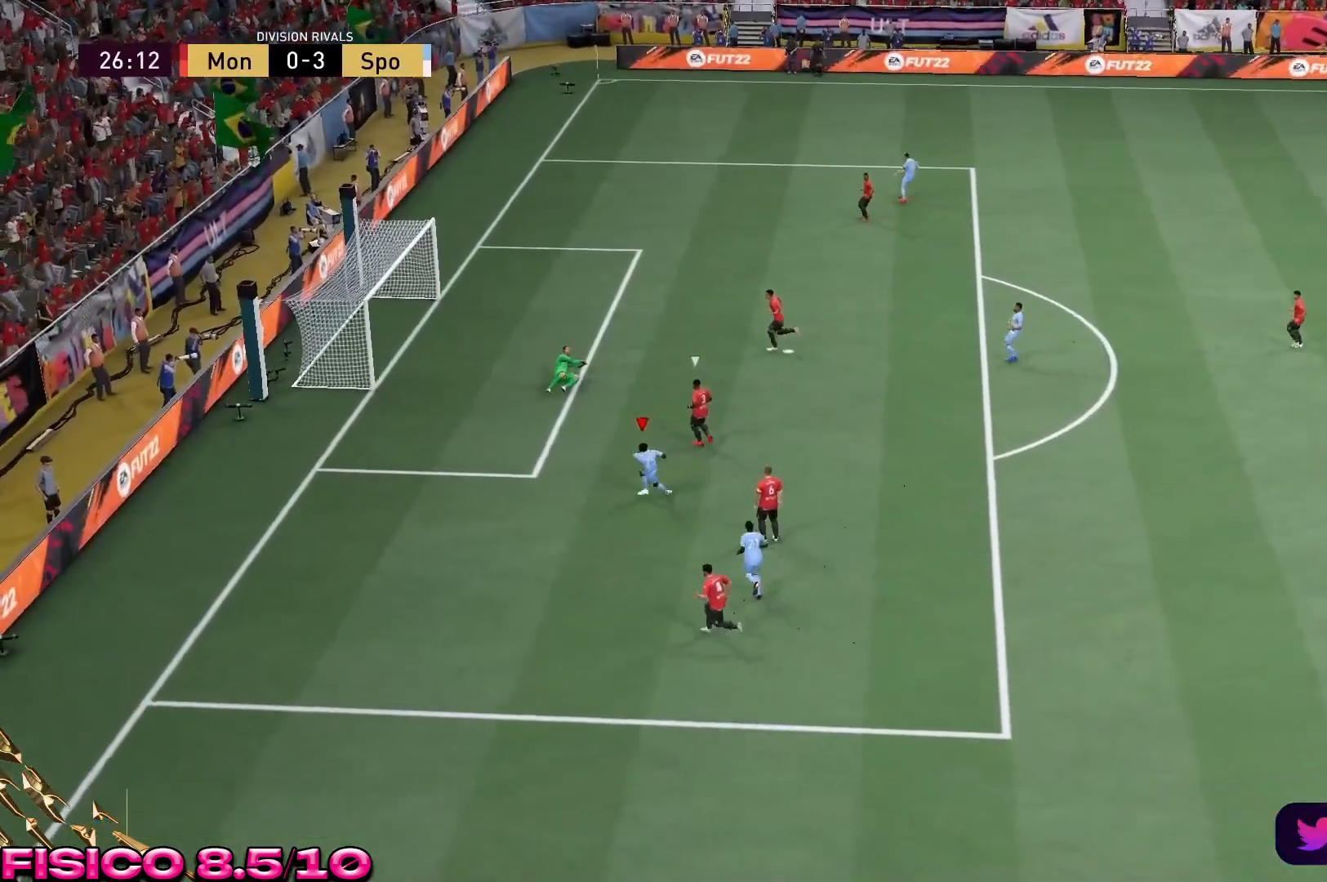
Gameplay with a controller (Xbox layout); each line is a JSON object with the inputs held at the frame after it. "events" lists button and stick changes between this image and that frame as [ms after this image, input, new state], when the widget could be followed in between. Not read: B L3 R3.
{"buttons": [], "left_stick": "center", "right_stick": "center", "events": [[150, "A", "down"], [300, "A", "up"], [417, "left_stick", "center"]]}
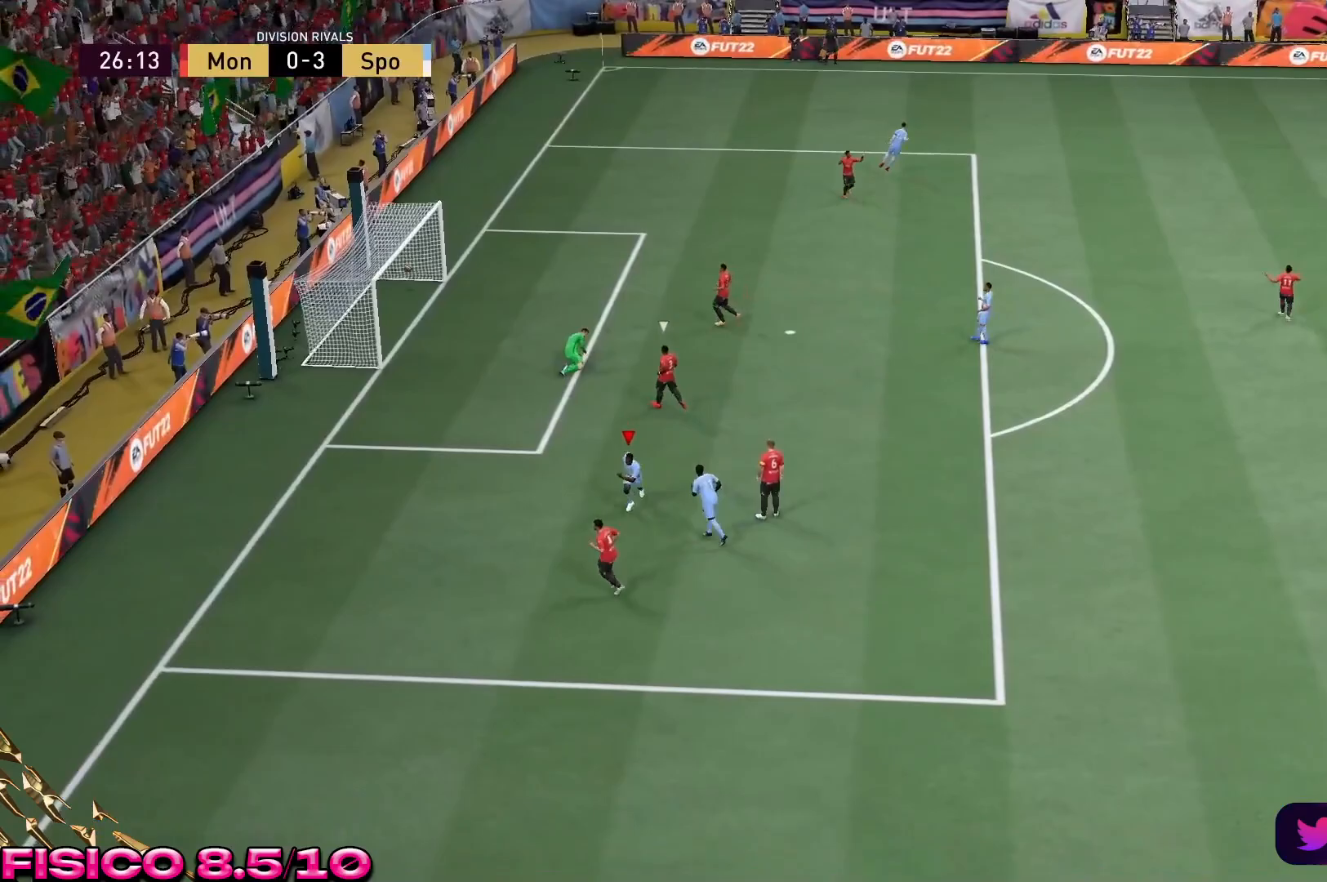
{"buttons": [], "left_stick": "center", "right_stick": "center", "events": []}
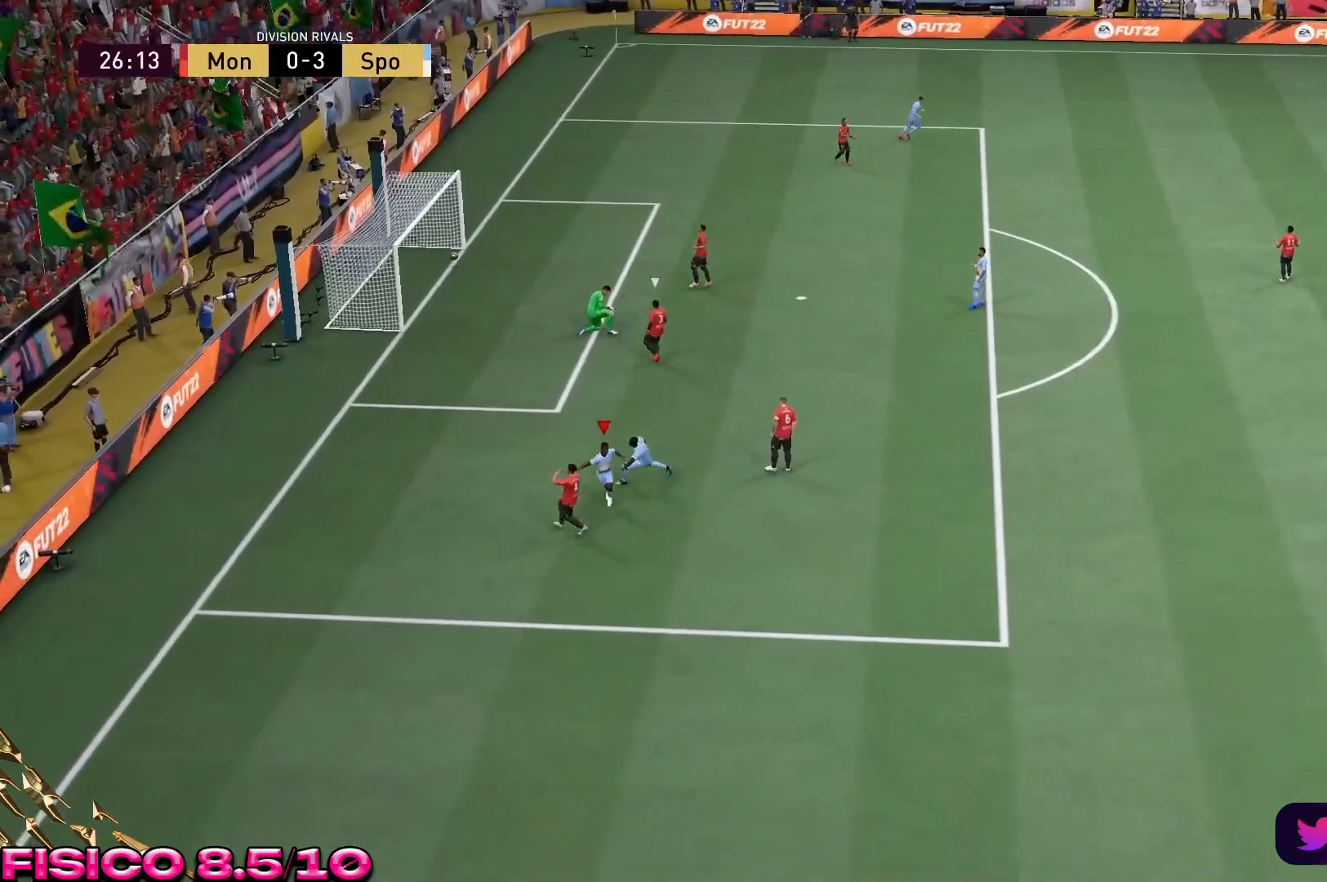
{"buttons": ["R2"], "left_stick": "left", "right_stick": "center"}
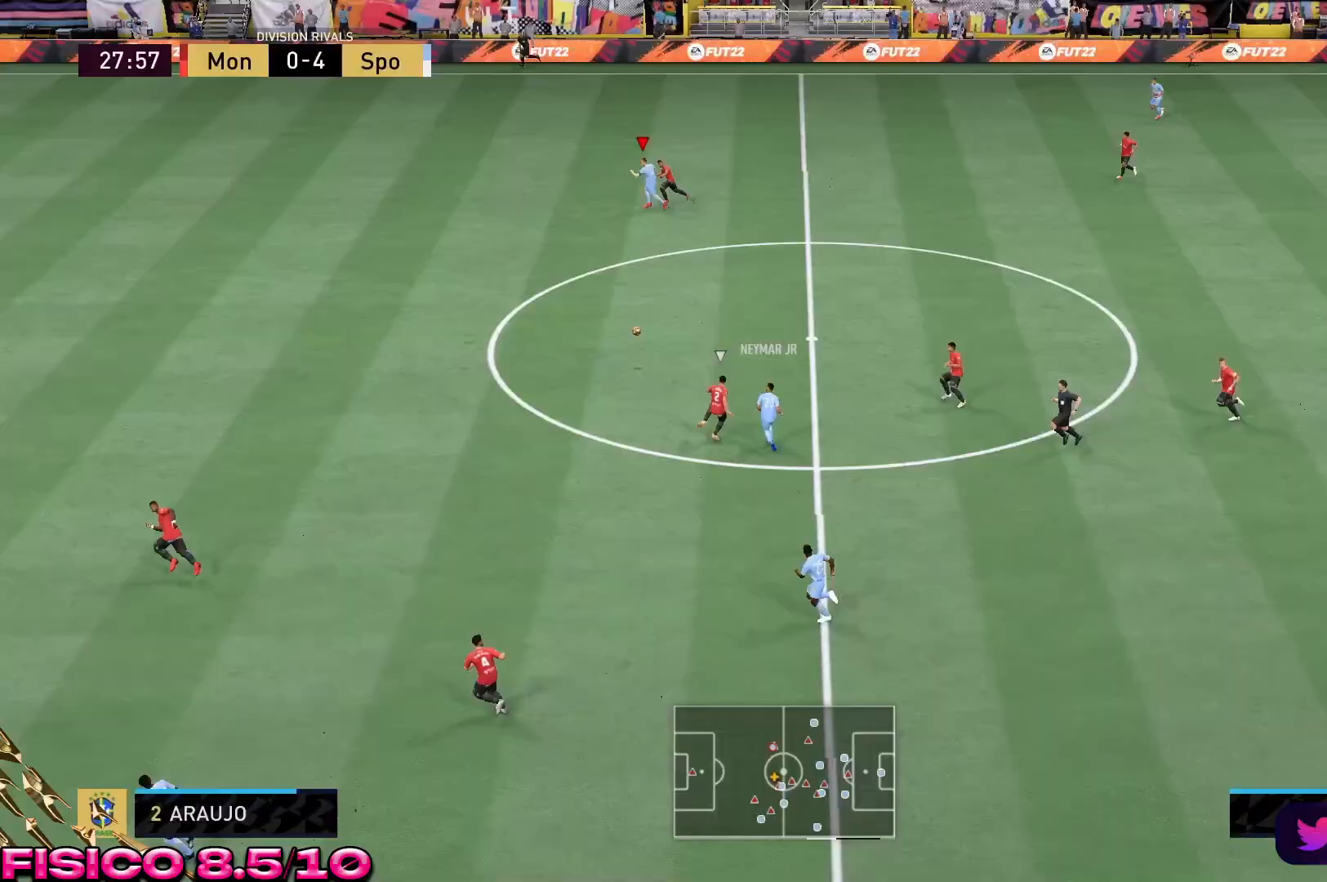
{"buttons": ["R2"], "left_stick": "left", "right_stick": "center", "events": []}
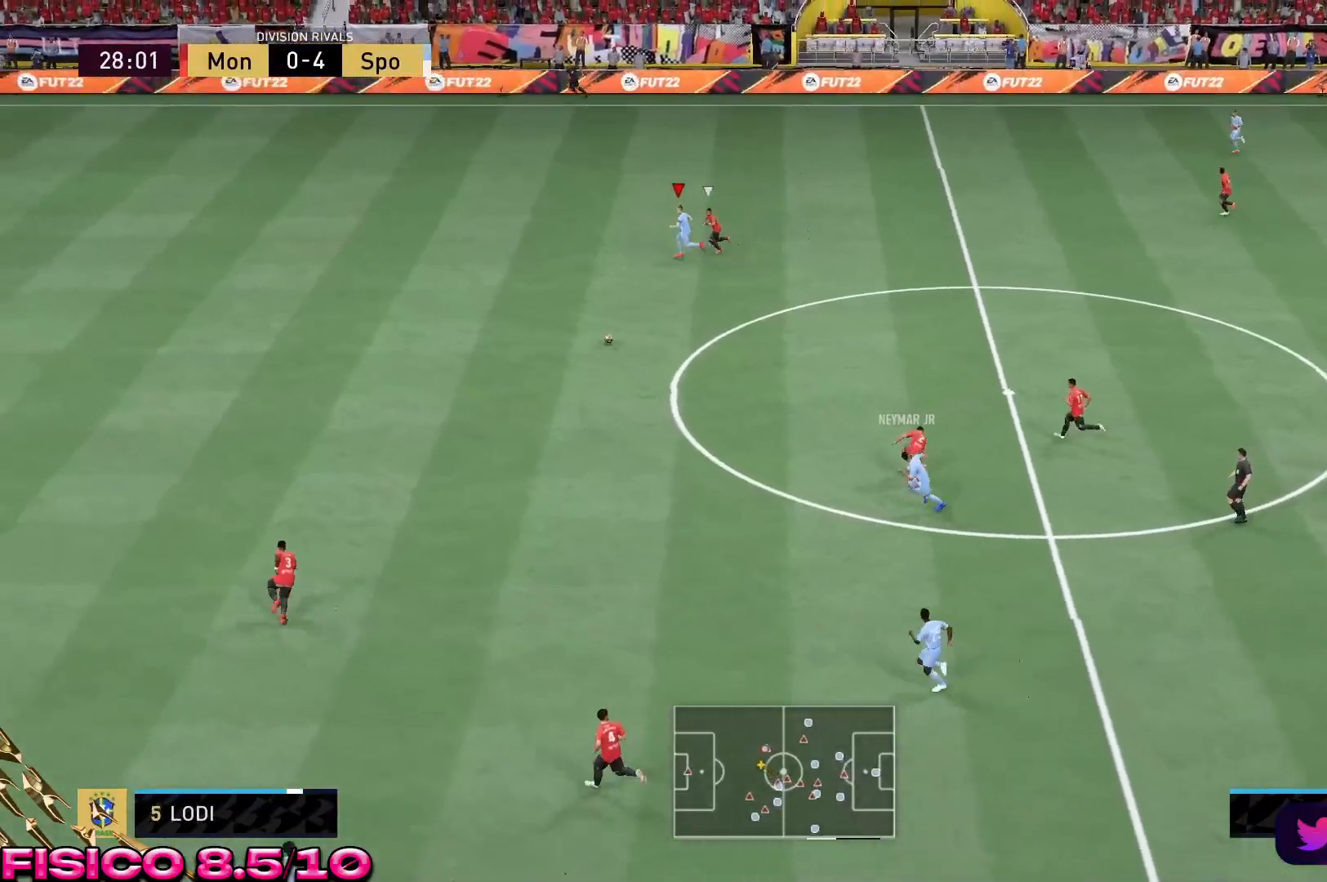
{"buttons": ["R2"], "left_stick": "left", "right_stick": "center", "events": []}
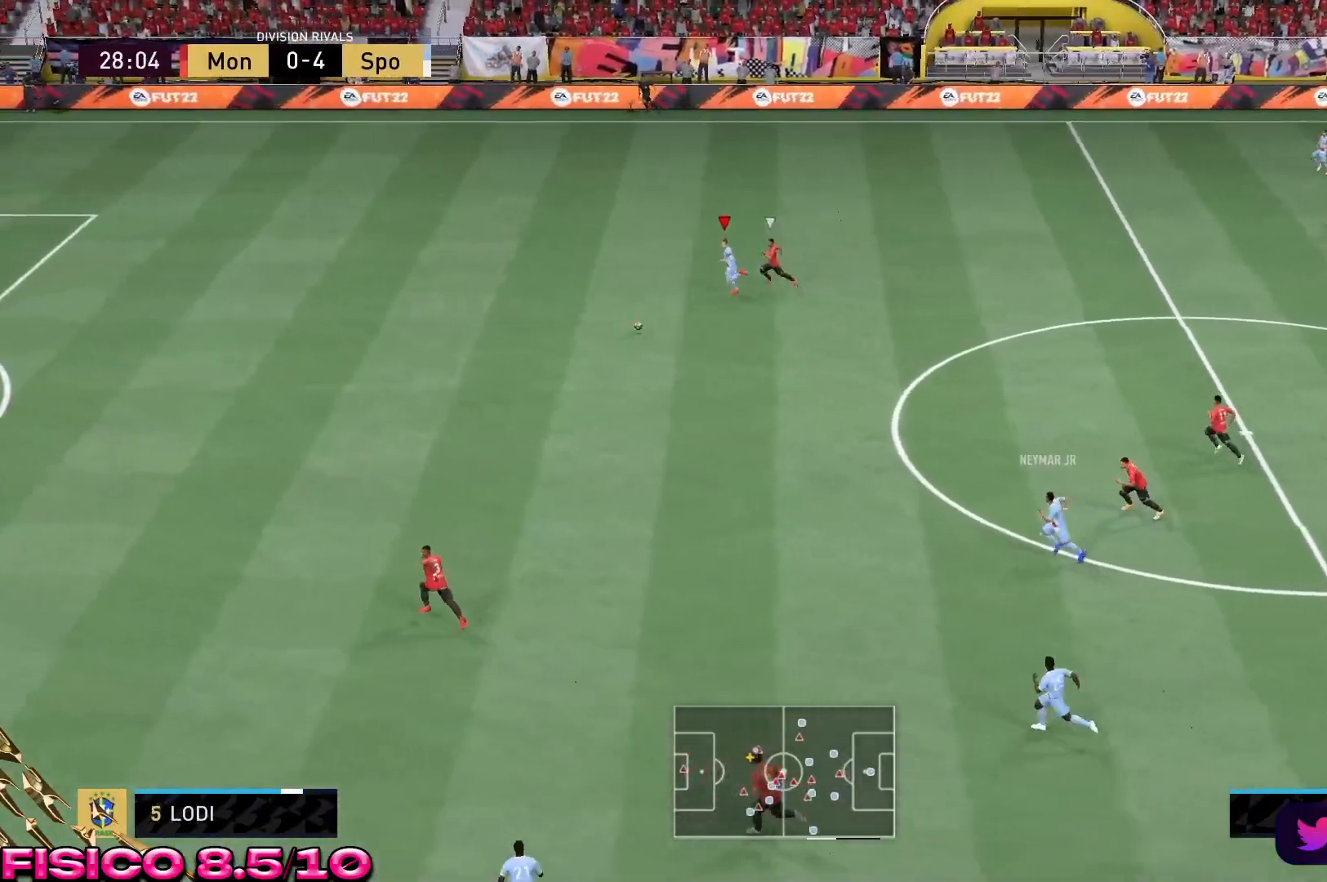
{"buttons": ["R2"], "left_stick": "left", "right_stick": "center", "events": []}
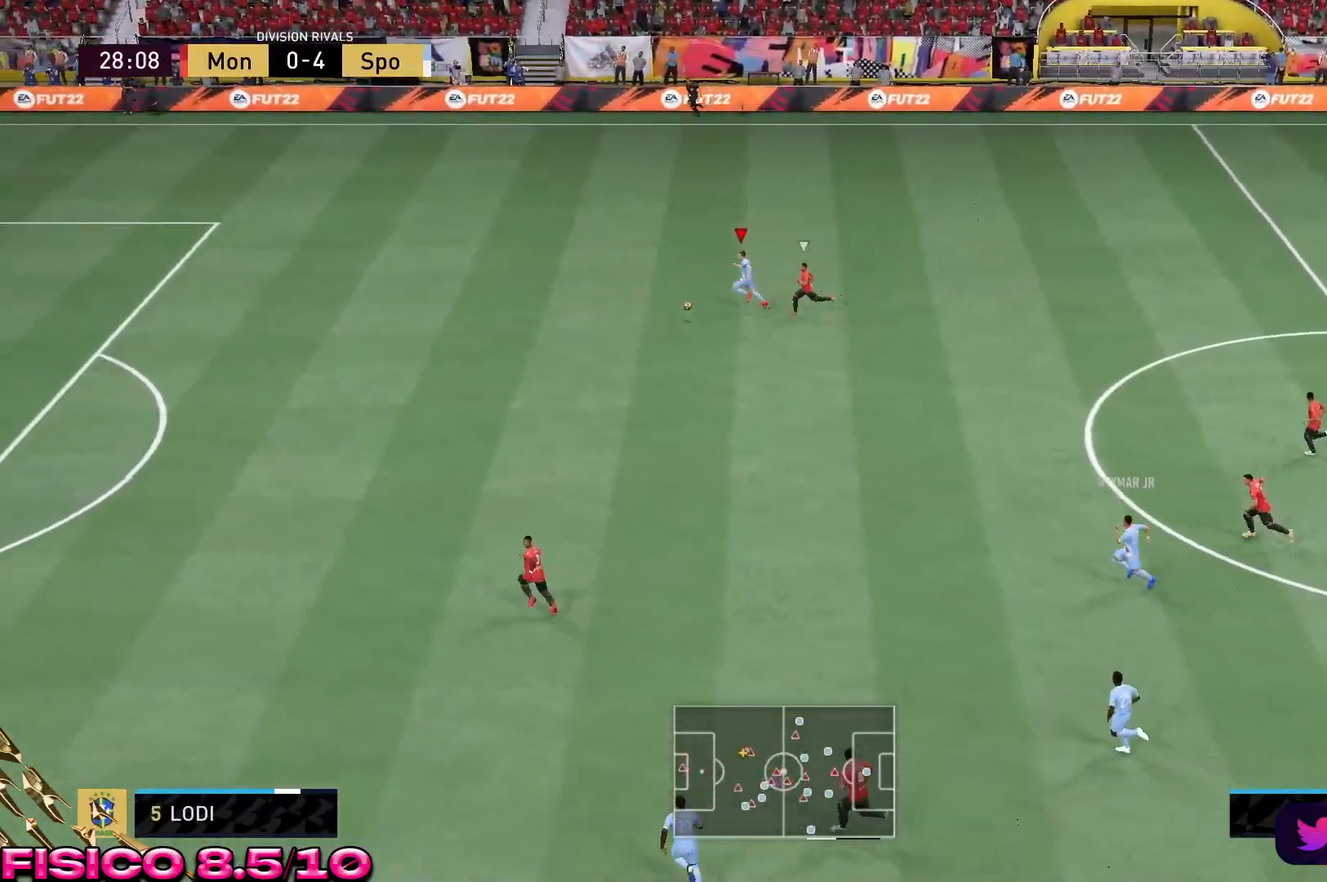
{"buttons": ["R2"], "left_stick": "left", "right_stick": "center", "events": []}
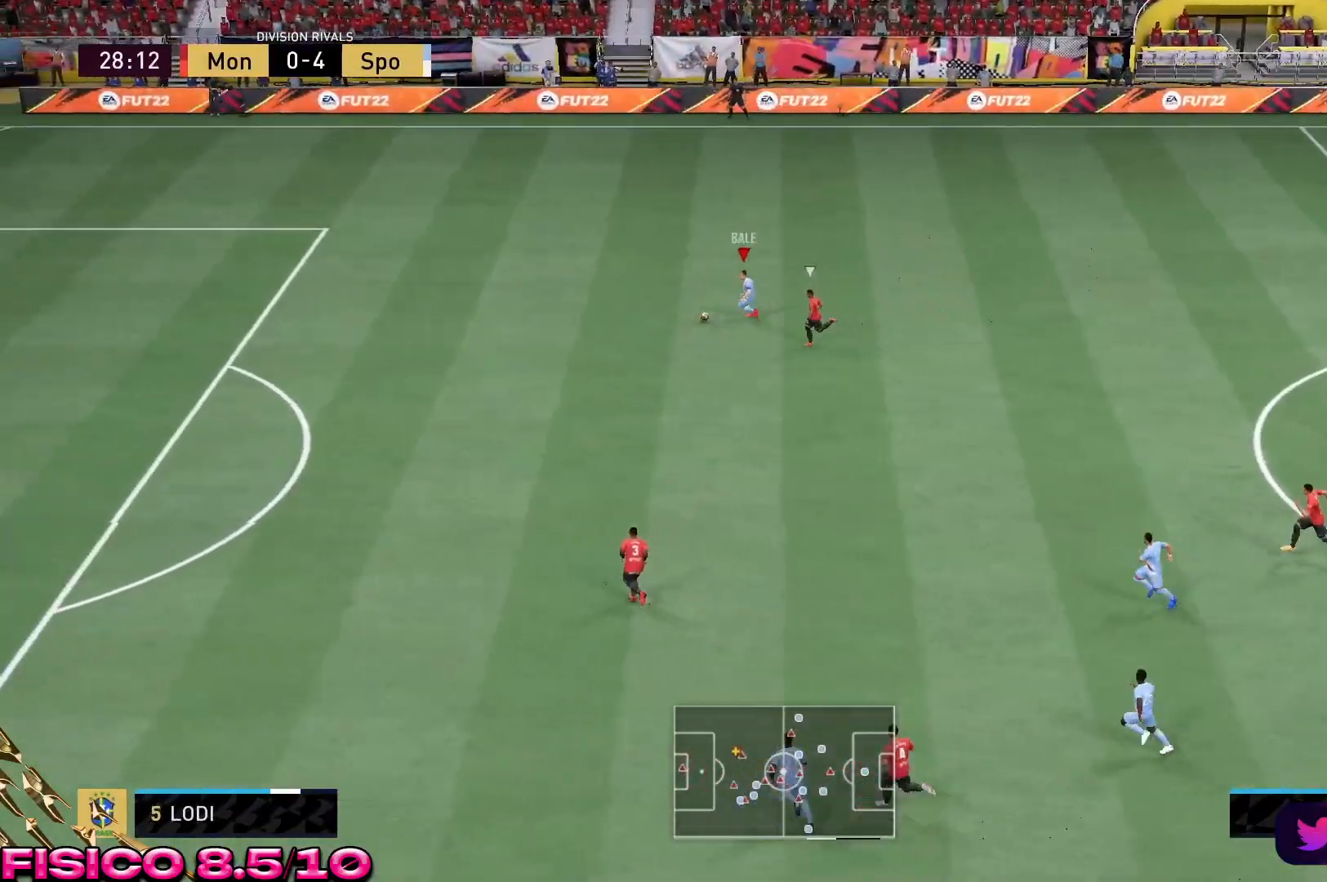
{"buttons": ["R2"], "left_stick": "left", "right_stick": "center", "events": []}
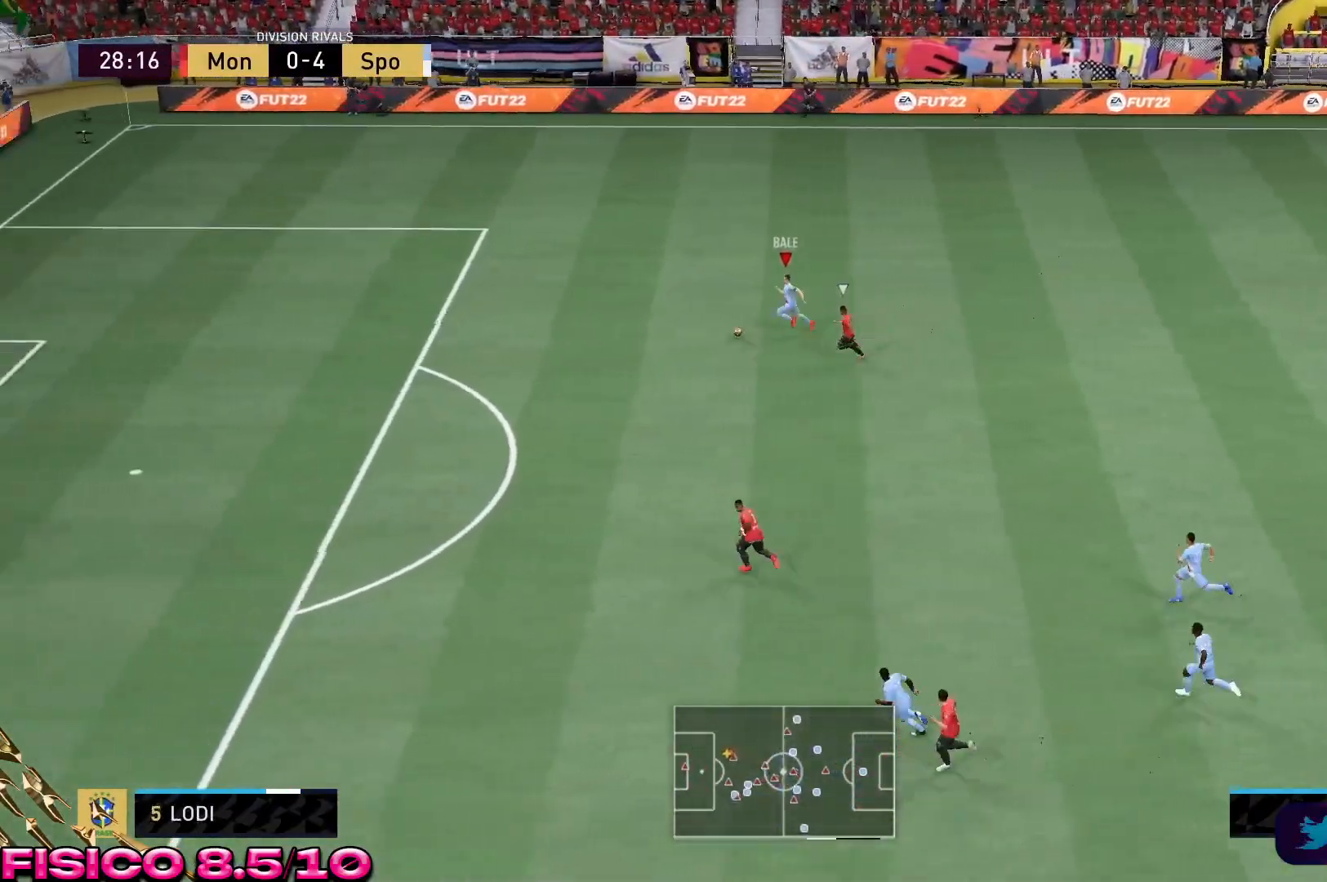
{"buttons": ["R2"], "left_stick": "left", "right_stick": "center", "events": []}
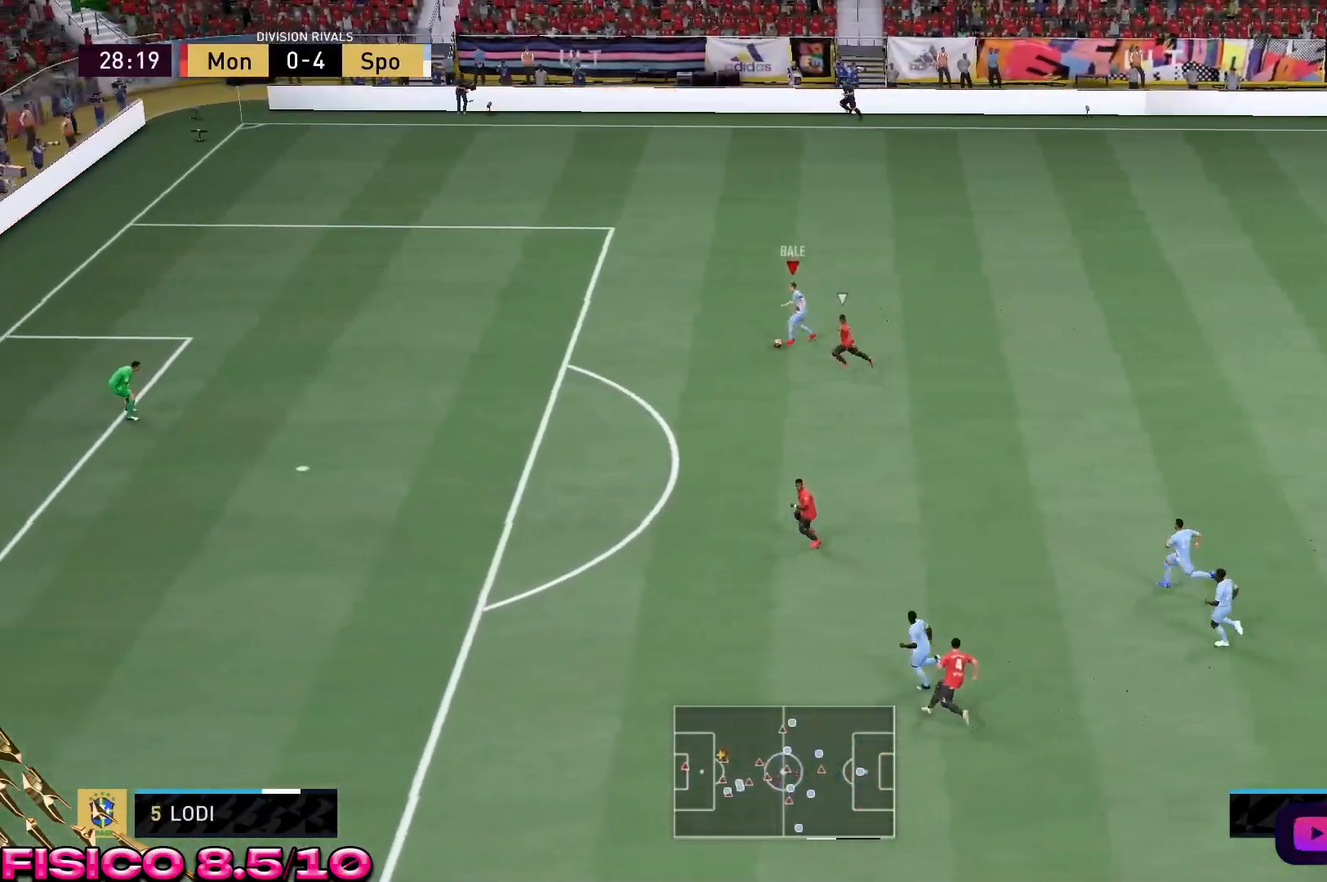
{"buttons": [], "left_stick": "left", "right_stick": "center"}
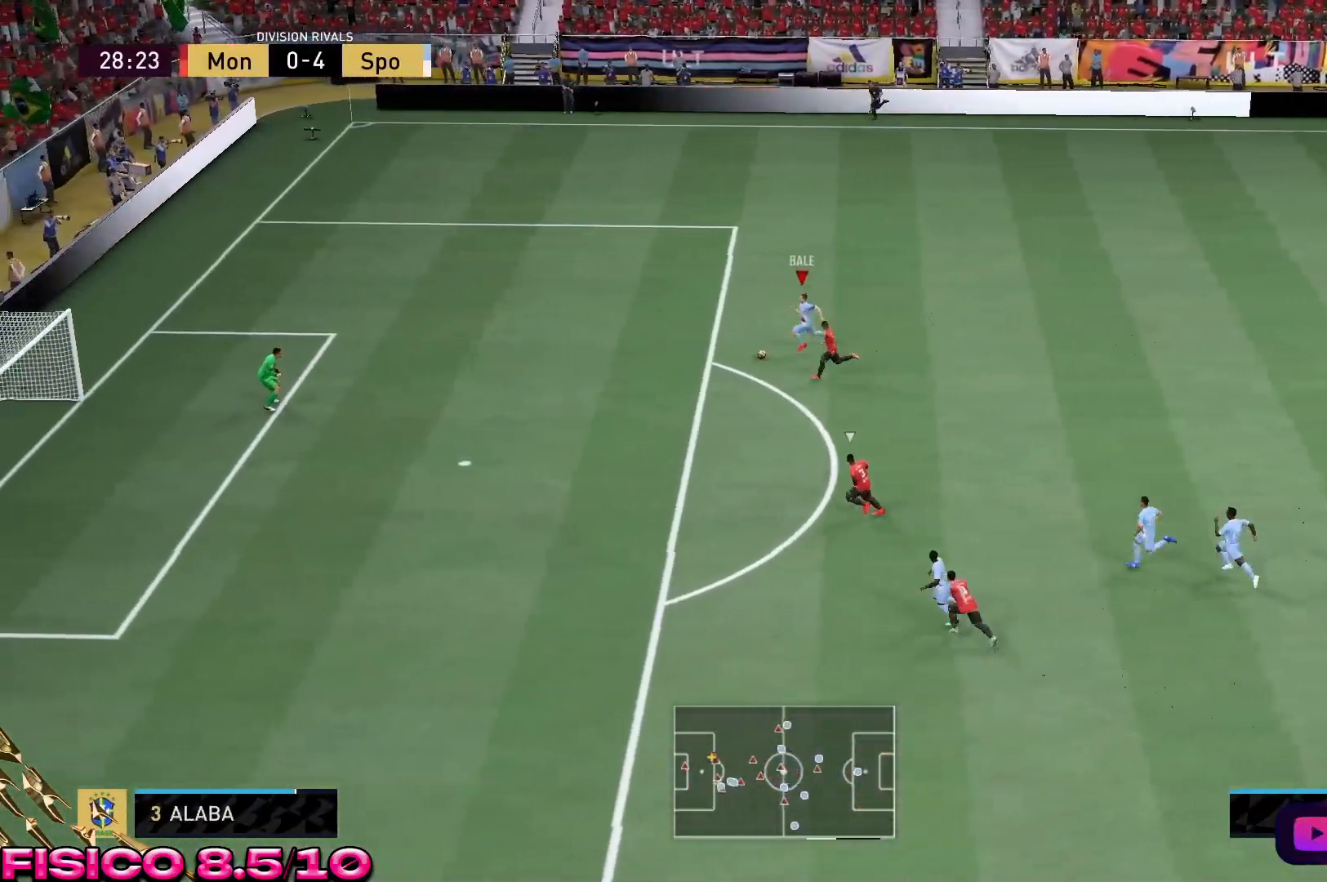
{"buttons": [], "left_stick": "up-left", "right_stick": "center", "events": [[167, "left_stick", "up-left"]]}
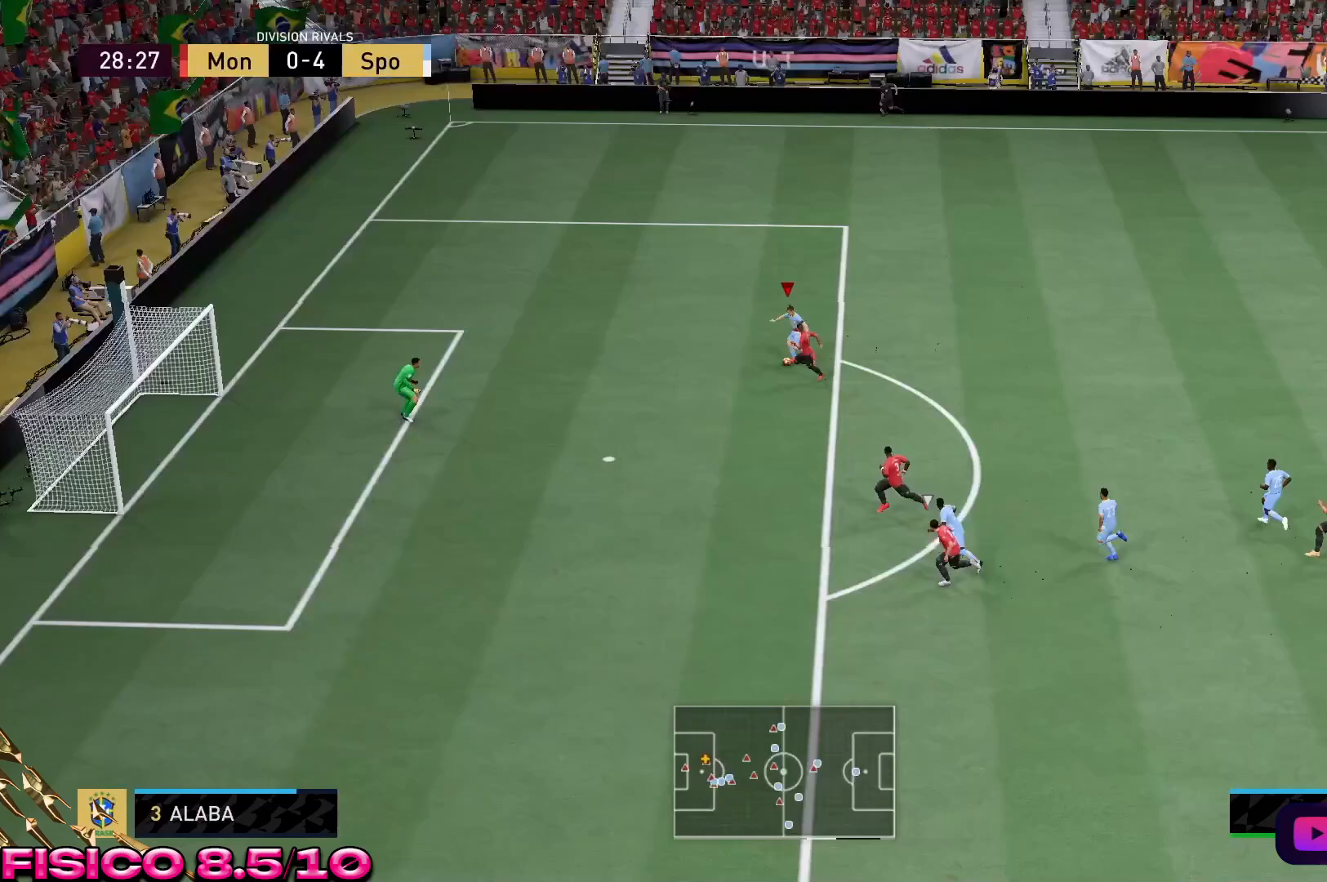
{"buttons": ["R2"], "left_stick": "up-left", "right_stick": "center", "events": [[217, "R2", "down"]]}
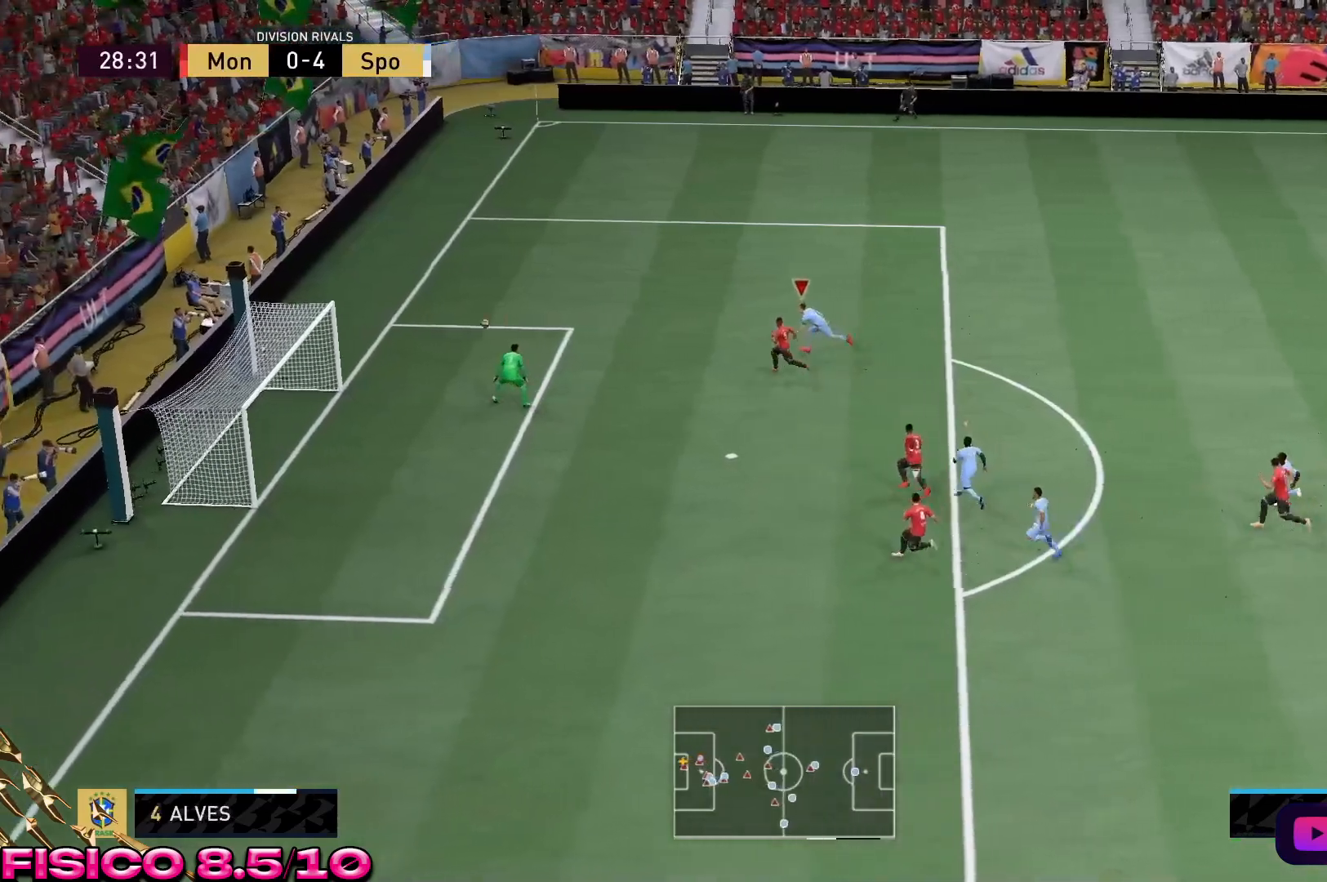
{"buttons": ["R2"], "left_stick": "left", "right_stick": "center", "events": [[33, "left_stick", "left"]]}
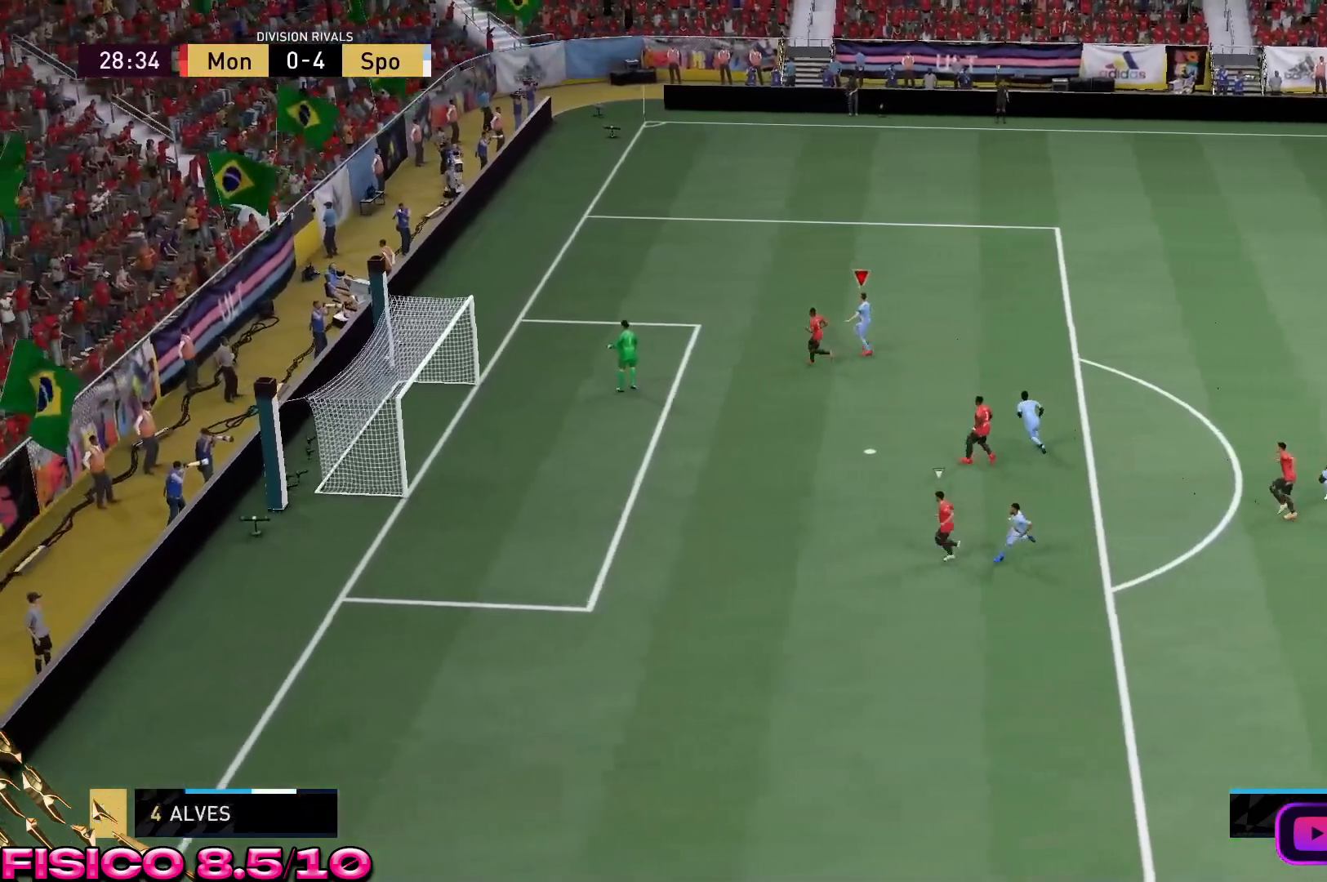
{"buttons": ["A", "L1", "R2"], "left_stick": "left", "right_stick": "center", "events": [[383, "A", "down"], [400, "R2", "up"], [483, "L1", "down"], [483, "R2", "down"]]}
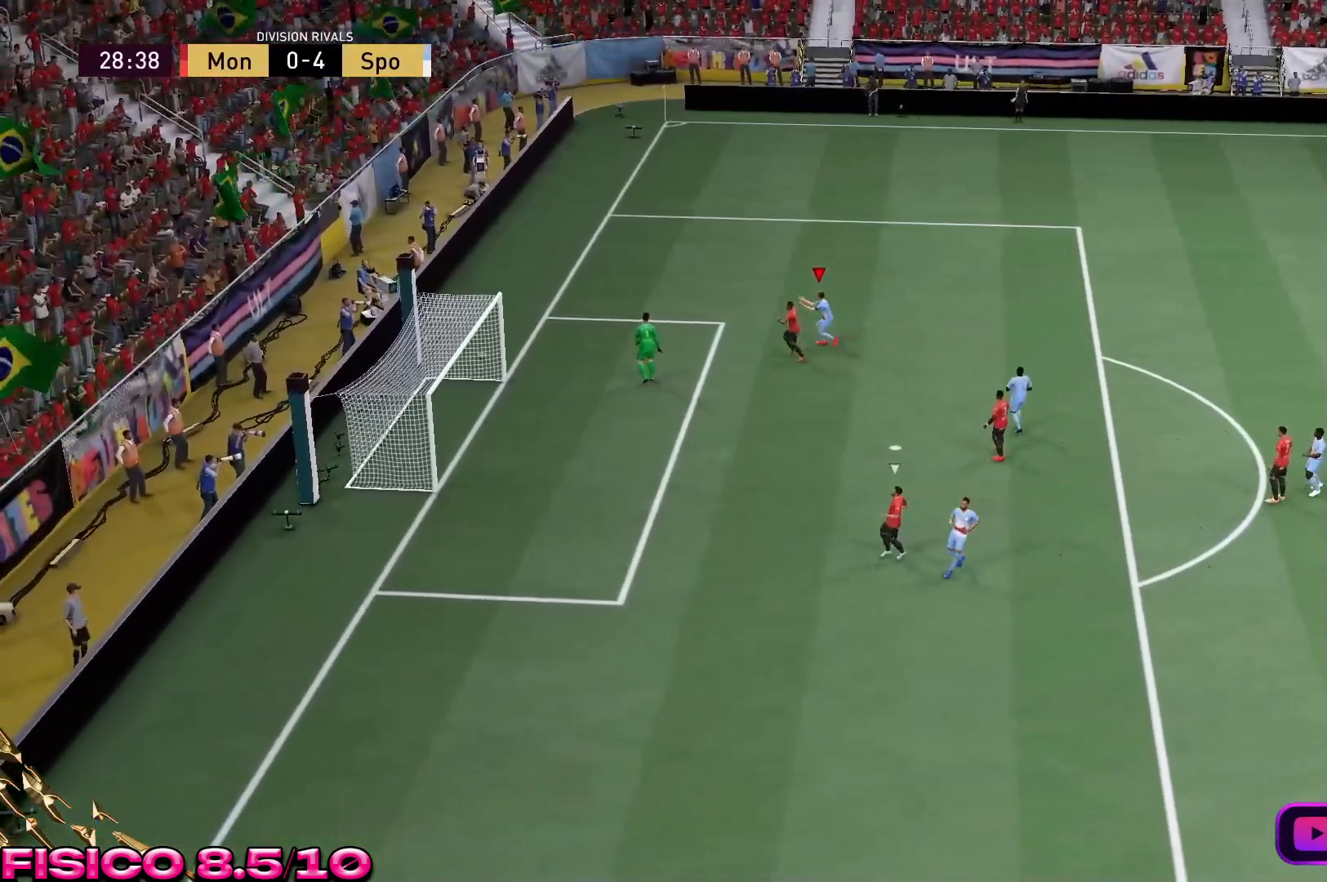
{"buttons": [], "left_stick": "left", "right_stick": "center"}
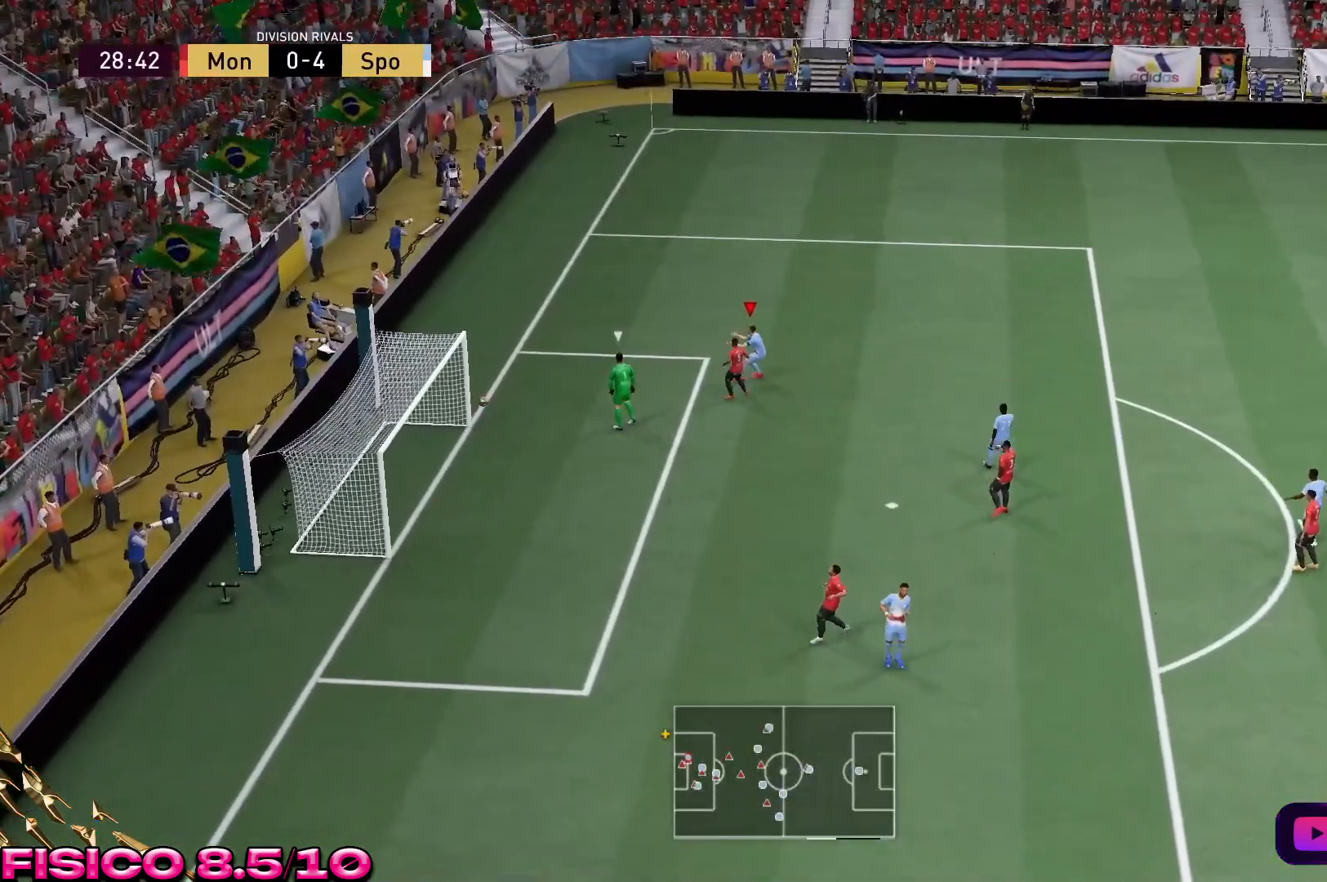
{"buttons": [], "left_stick": "left", "right_stick": "center", "events": []}
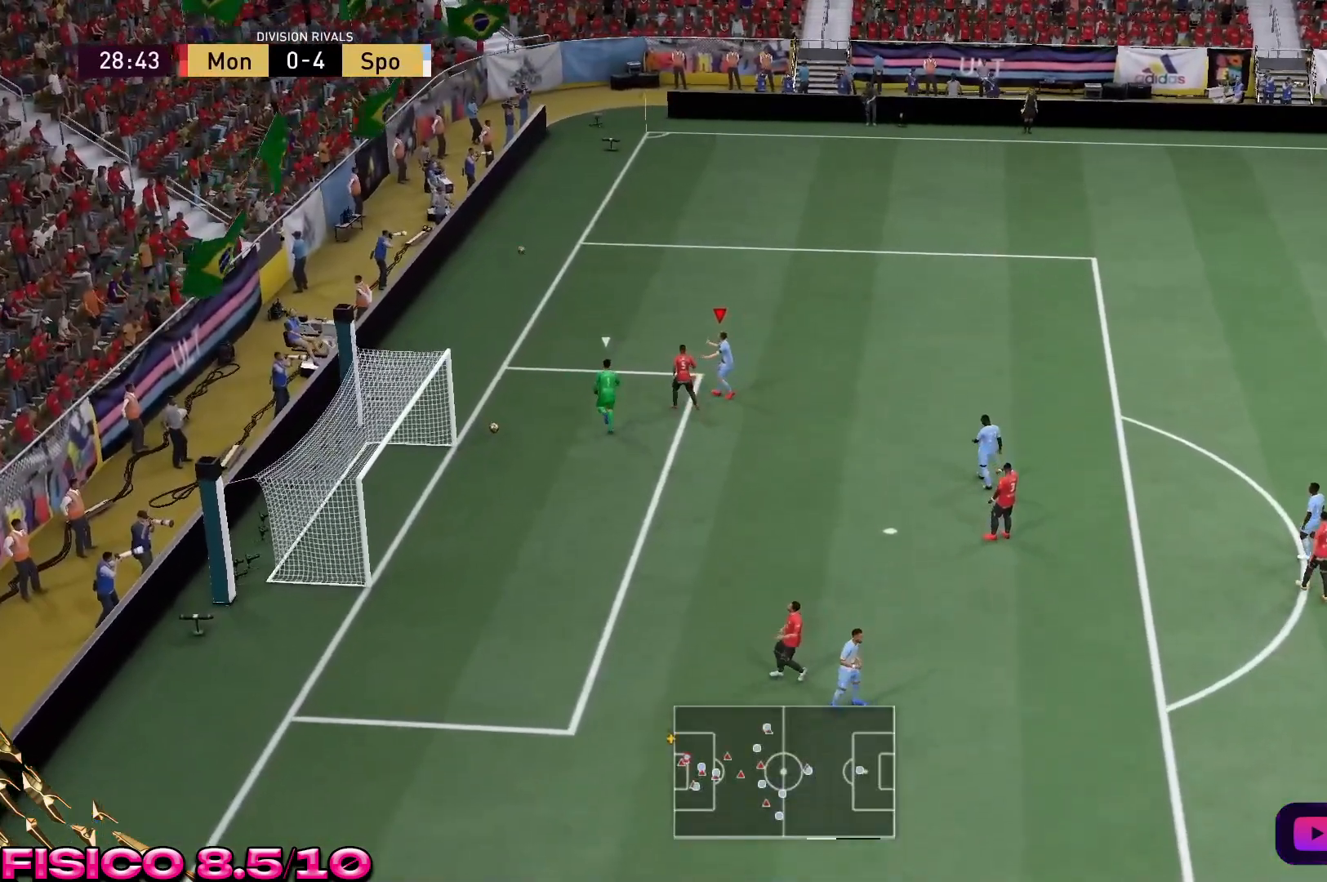
{"buttons": [], "left_stick": "left", "right_stick": "center", "events": [[33, "left_stick", "center"], [83, "left_stick", "left"]]}
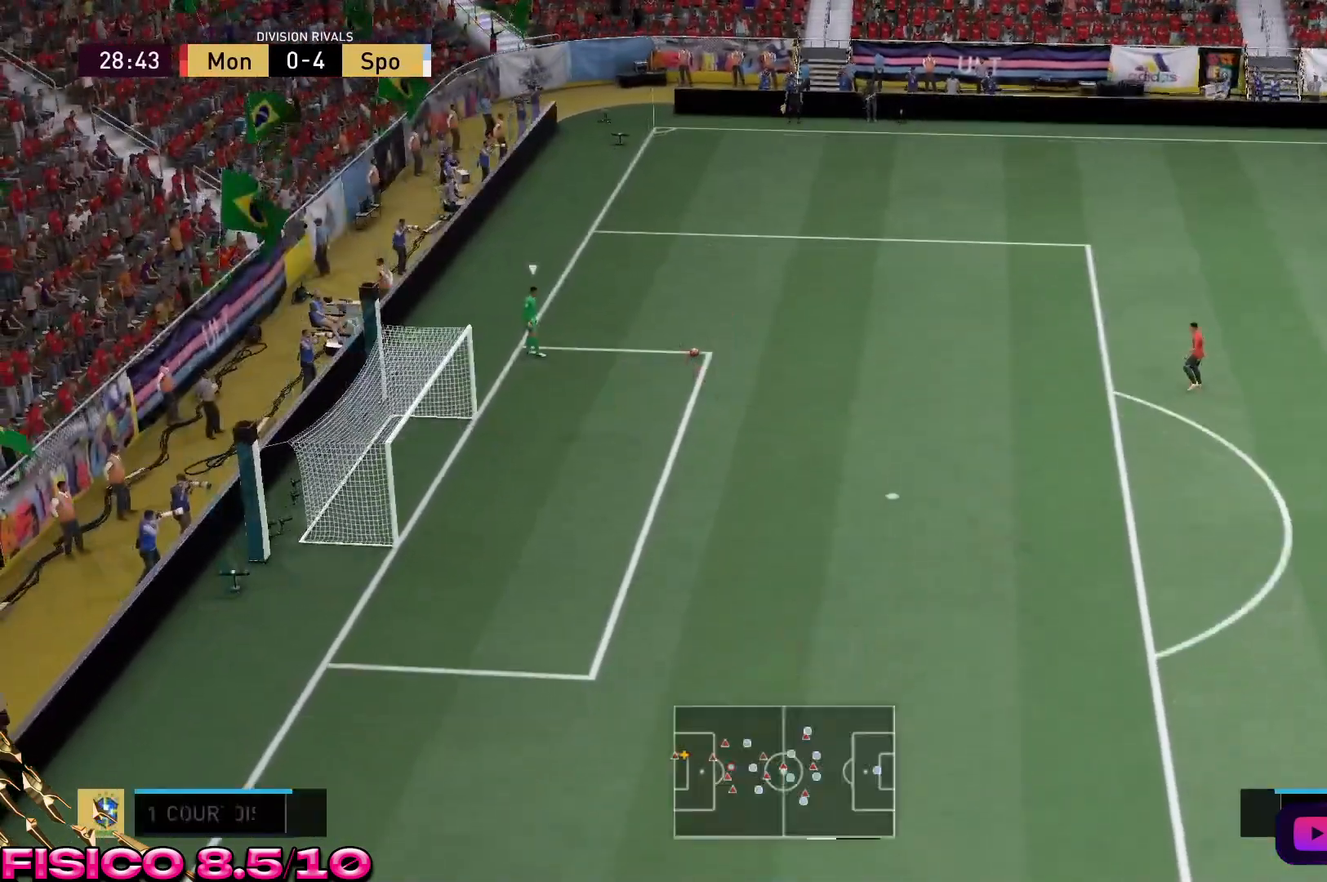
{"buttons": ["R2"], "left_stick": "left", "right_stick": "center", "events": [[100, "R2", "down"]]}